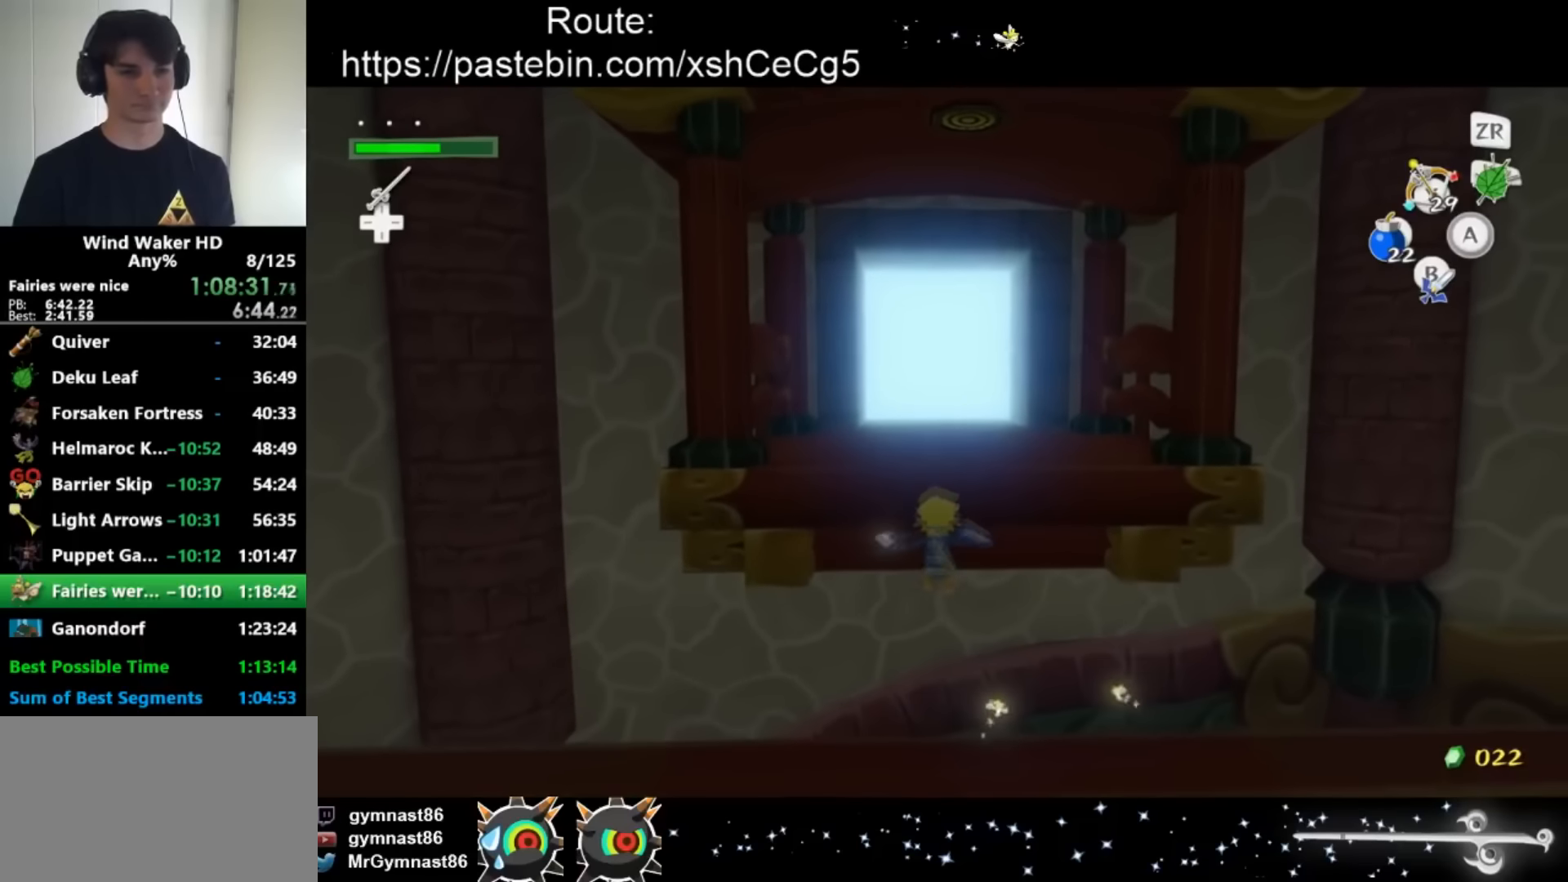
Gameplay with a controller (Nintendo layout); each line is a JSON object with the inputs held at the frame after it. "button_events" lists button changes between this image and that frame as [ms after this image, input, new state], when the widget could be followed in between (sticks are given only as held states). Not read: L1 L3 R1 R3.
{"buttons": [], "left_stick": "center", "right_stick": "center", "button_events": [[400, "B", "up"]]}
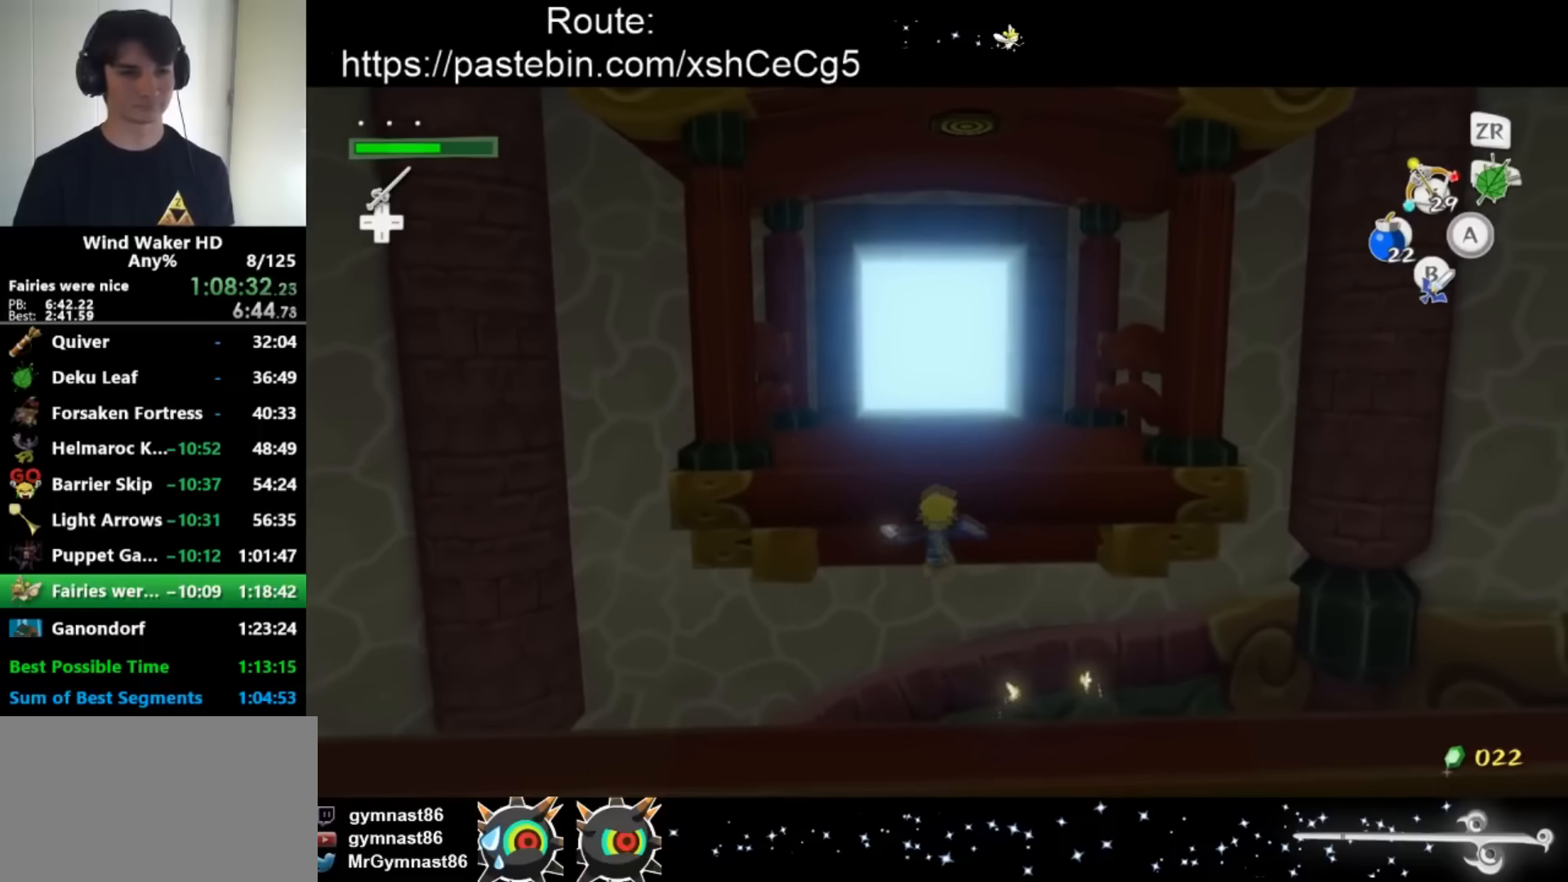
{"buttons": ["B"], "left_stick": "center", "right_stick": "center", "button_events": [[34, "B", "down"], [301, "B", "up"], [368, "B", "down"]]}
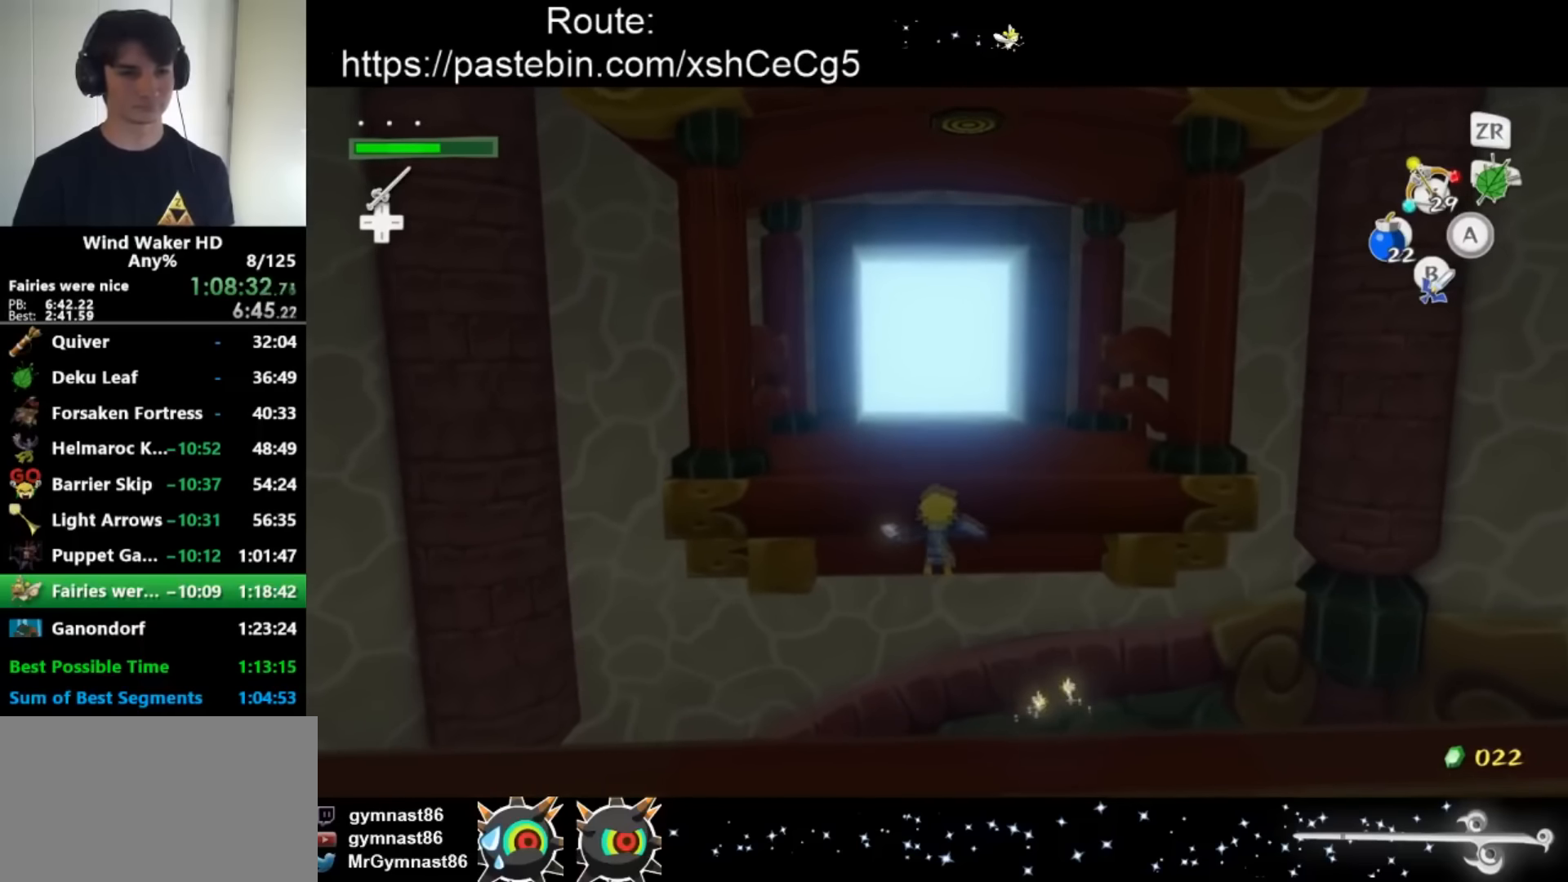
{"buttons": ["B"], "left_stick": "center", "right_stick": "center", "button_events": [[33, "B", "up"], [167, "B", "down"], [267, "B", "up"], [367, "B", "down"]]}
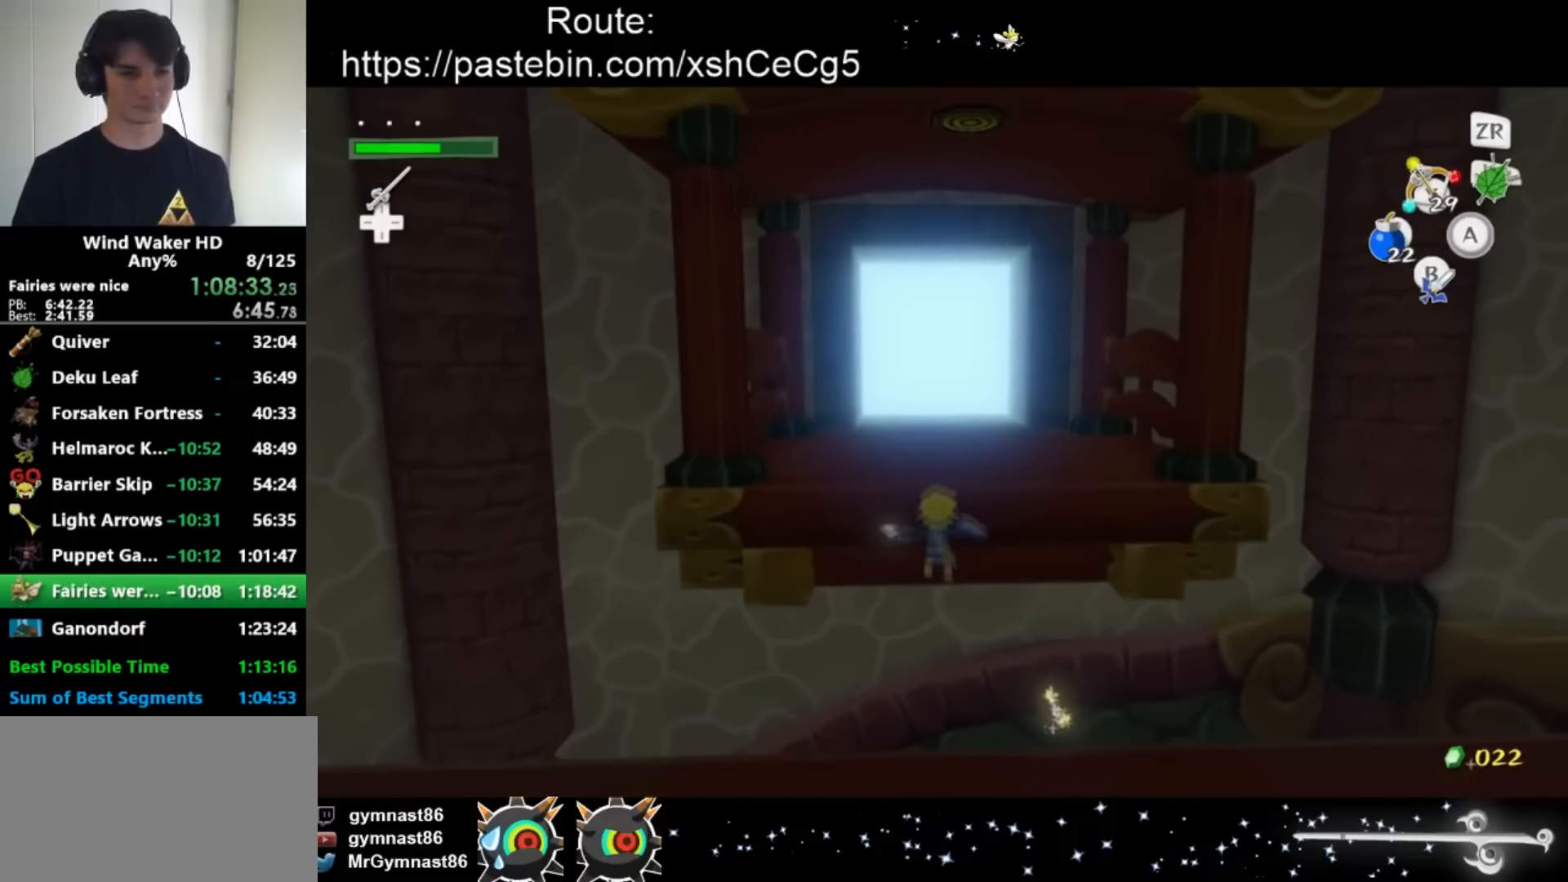
{"buttons": [], "left_stick": "center", "right_stick": "center", "button_events": [[434, "B", "up"]]}
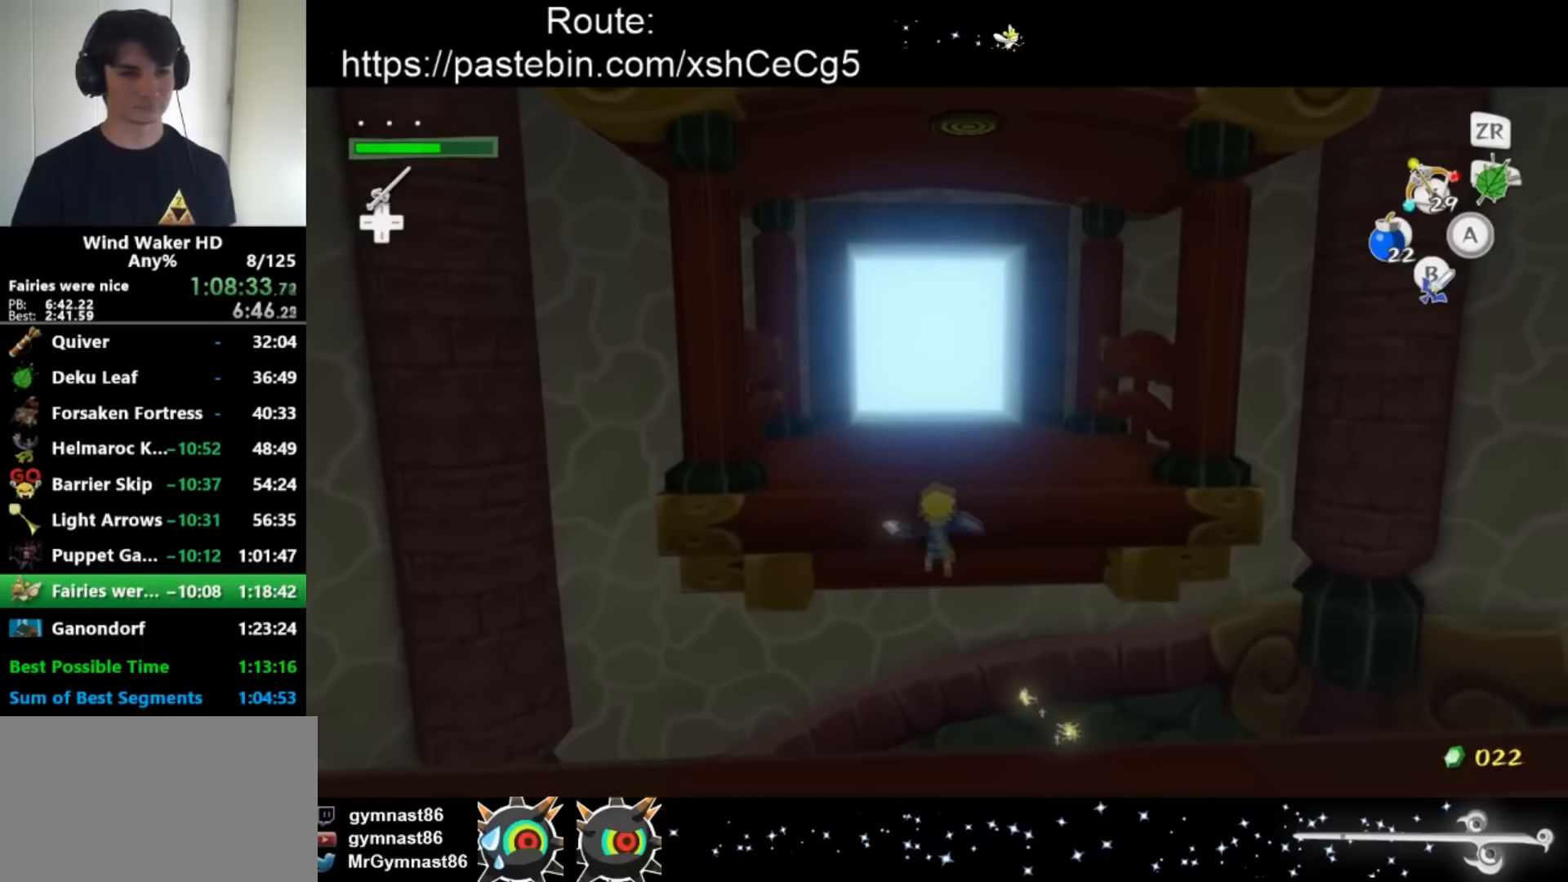
{"buttons": ["B"], "left_stick": "center", "right_stick": "center", "button_events": [[33, "B", "down"], [133, "B", "up"], [200, "B", "down"]]}
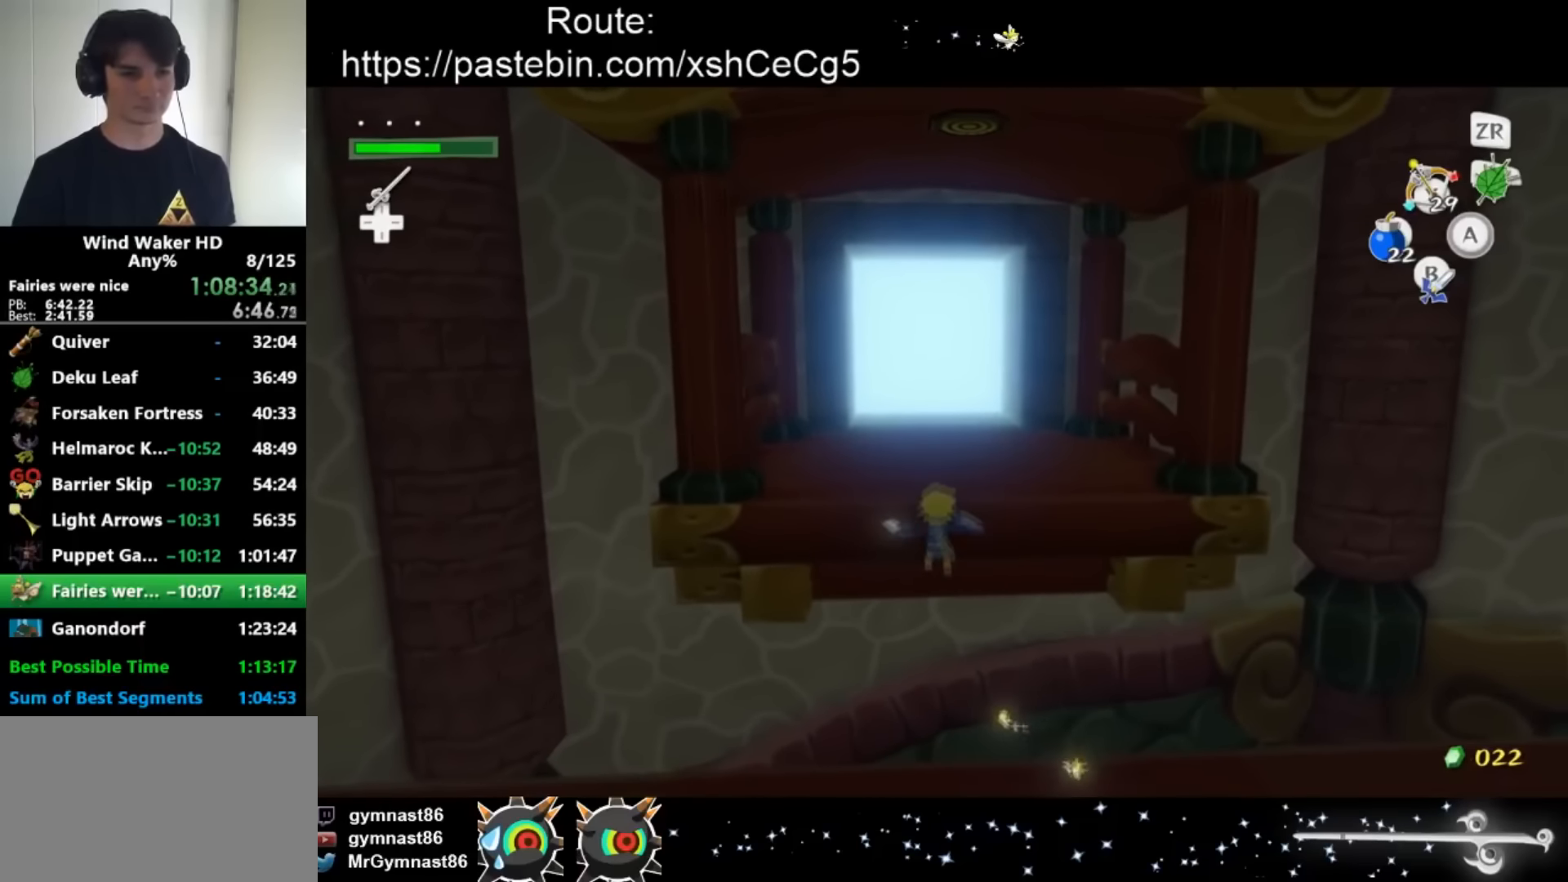
{"buttons": ["B"], "left_stick": "center", "right_stick": "center", "button_events": [[34, "B", "up"], [234, "B", "down"]]}
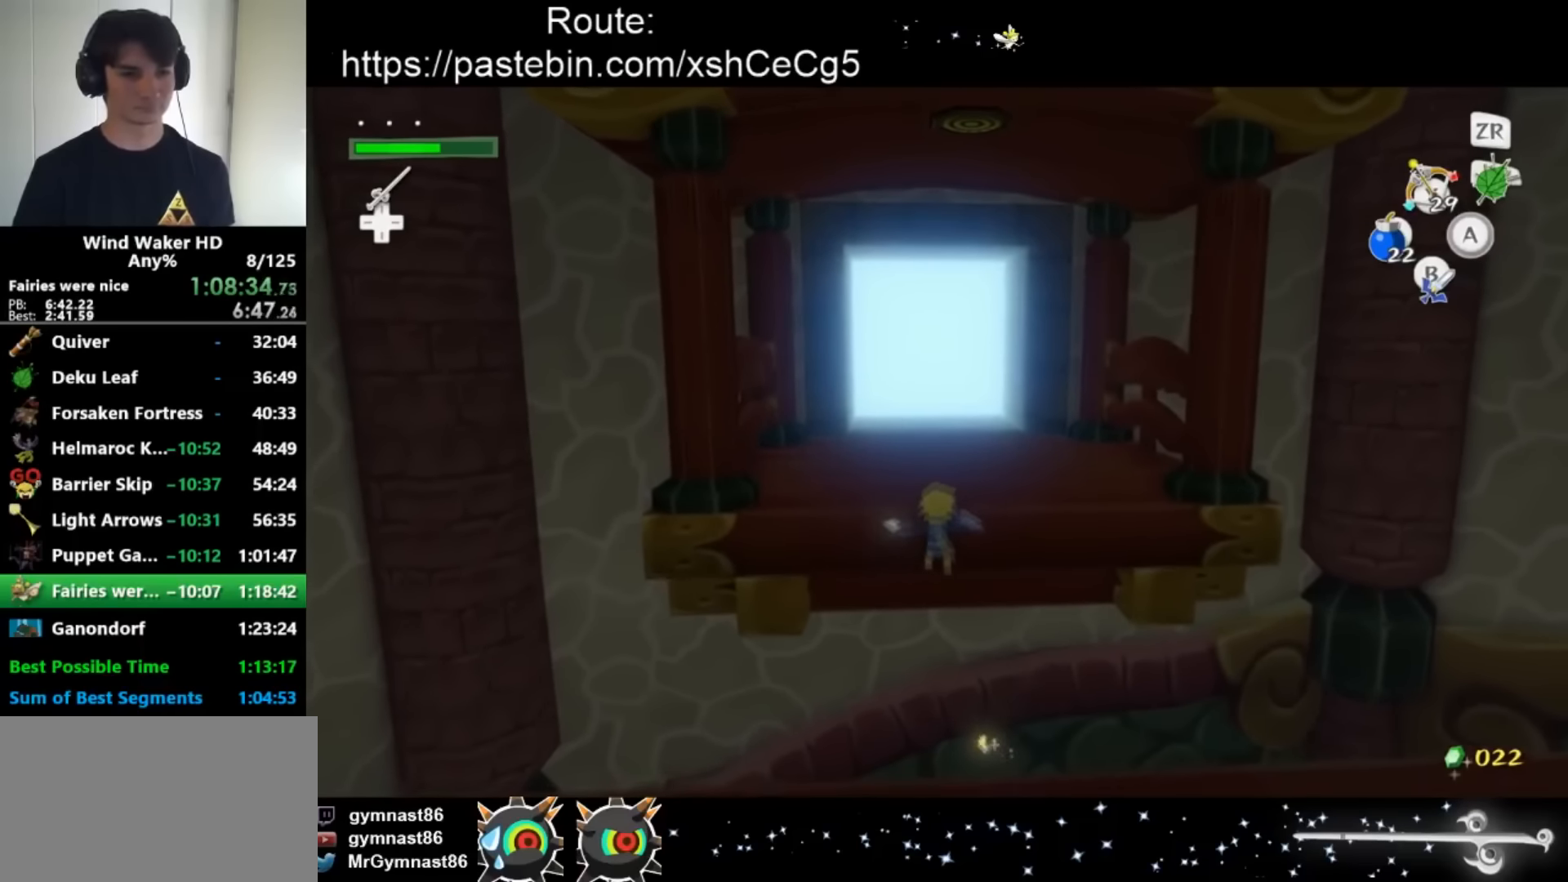
{"buttons": ["B"], "left_stick": "center", "right_stick": "center", "button_events": [[33, "B", "up"], [234, "B", "down"], [334, "B", "up"], [500, "B", "down"]]}
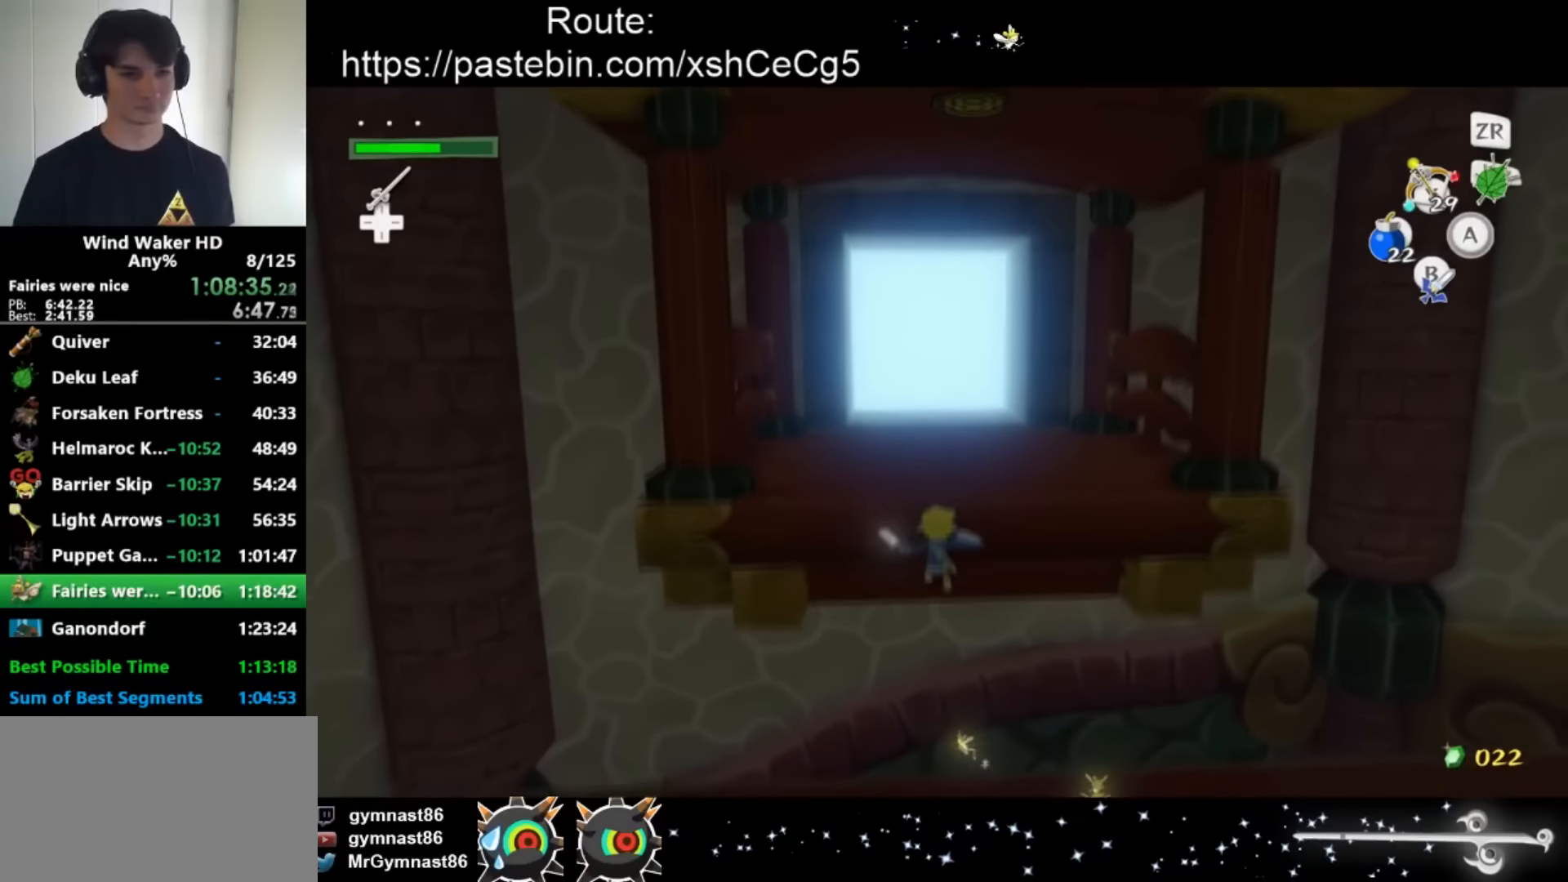
{"buttons": ["B"], "left_stick": "center", "right_stick": "center", "button_events": [[334, "B", "up"], [401, "B", "down"]]}
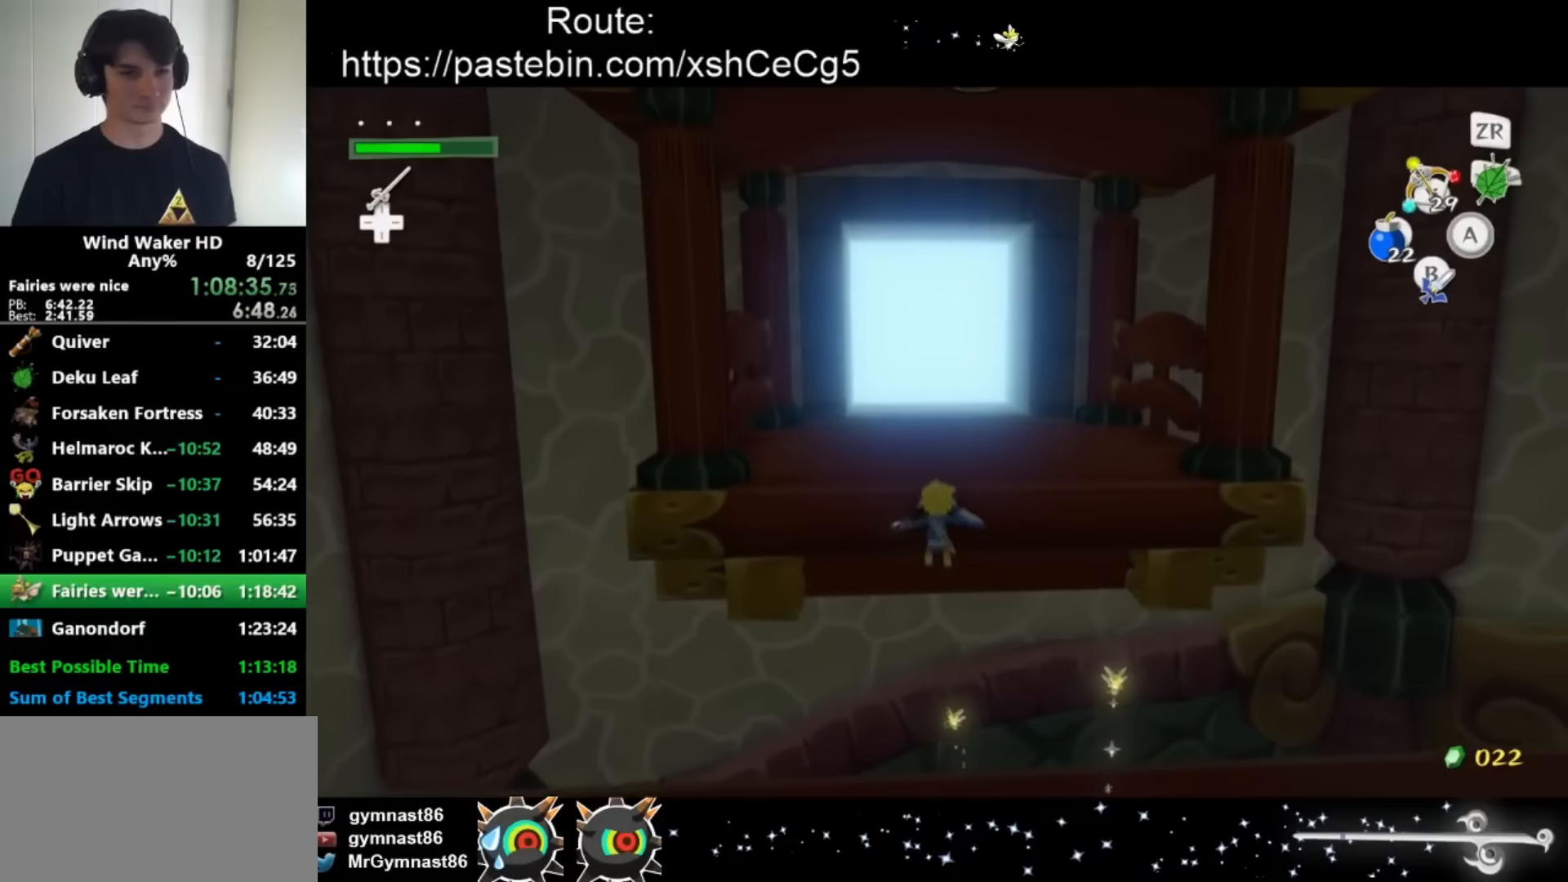
{"buttons": [], "left_stick": "center", "right_stick": "center", "button_events": [[34, "B", "up"], [167, "B", "down"], [267, "B", "up"], [367, "B", "down"], [501, "B", "up"]]}
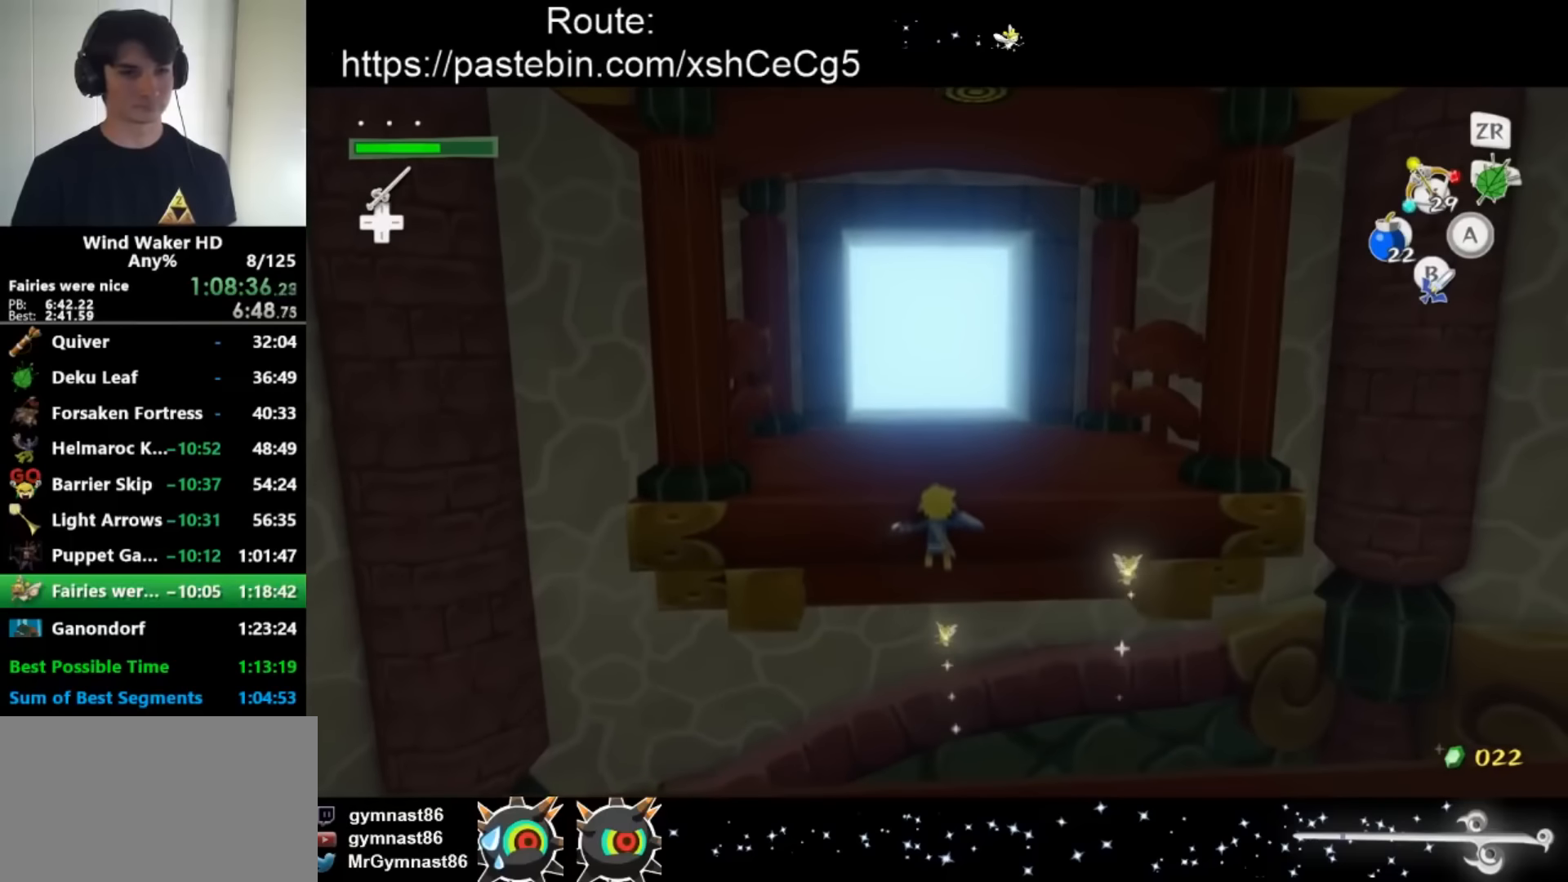
{"buttons": [], "left_stick": "center", "right_stick": "center", "button_events": [[267, "B", "down"], [333, "B", "up"]]}
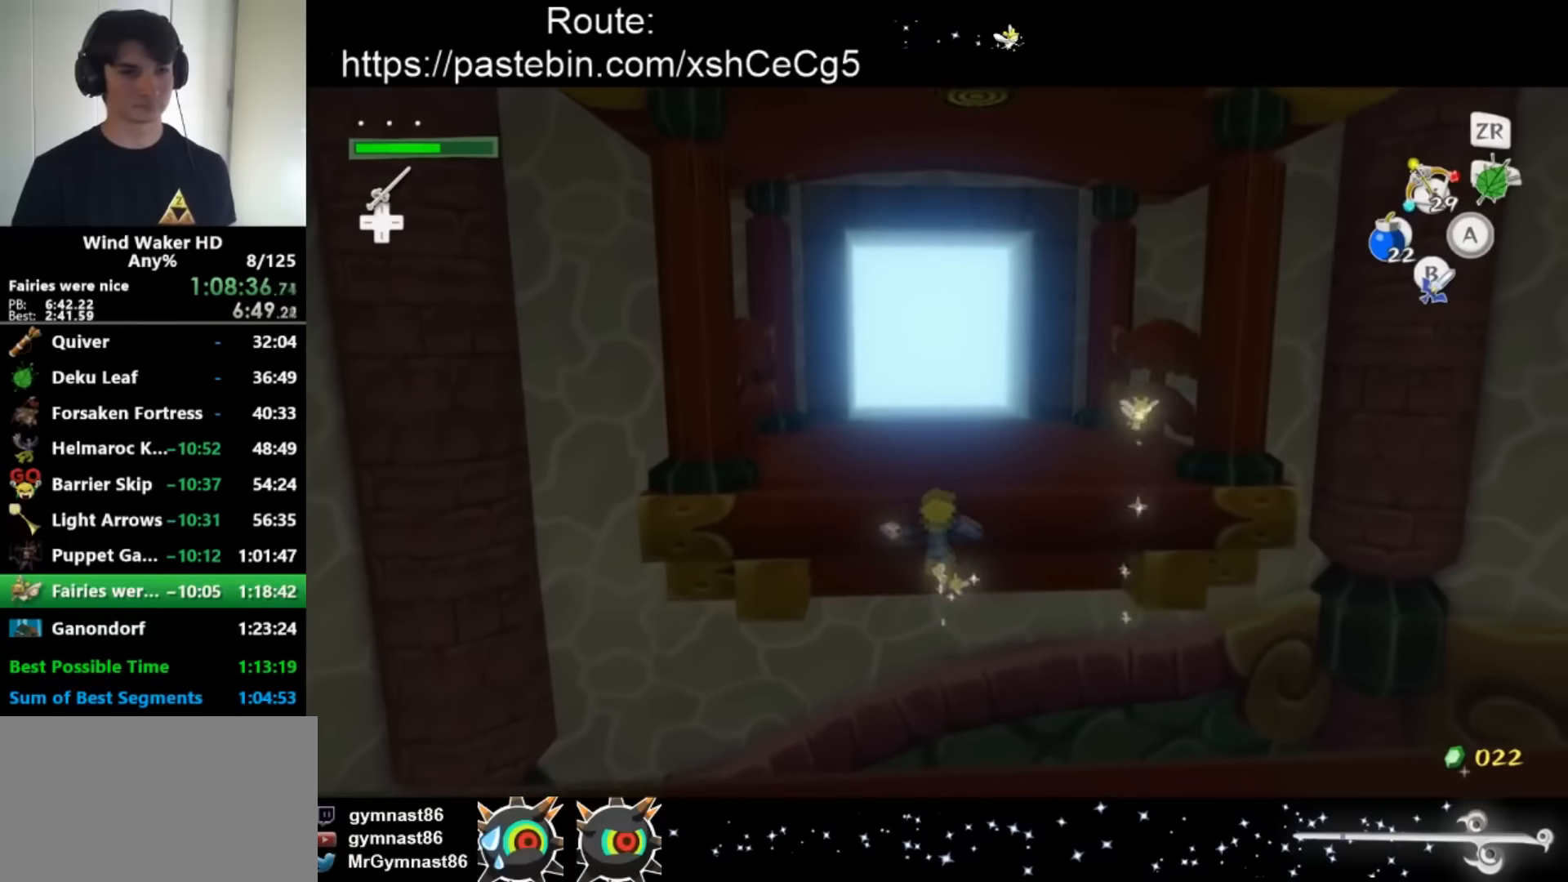
{"buttons": [], "left_stick": "center", "right_stick": "center"}
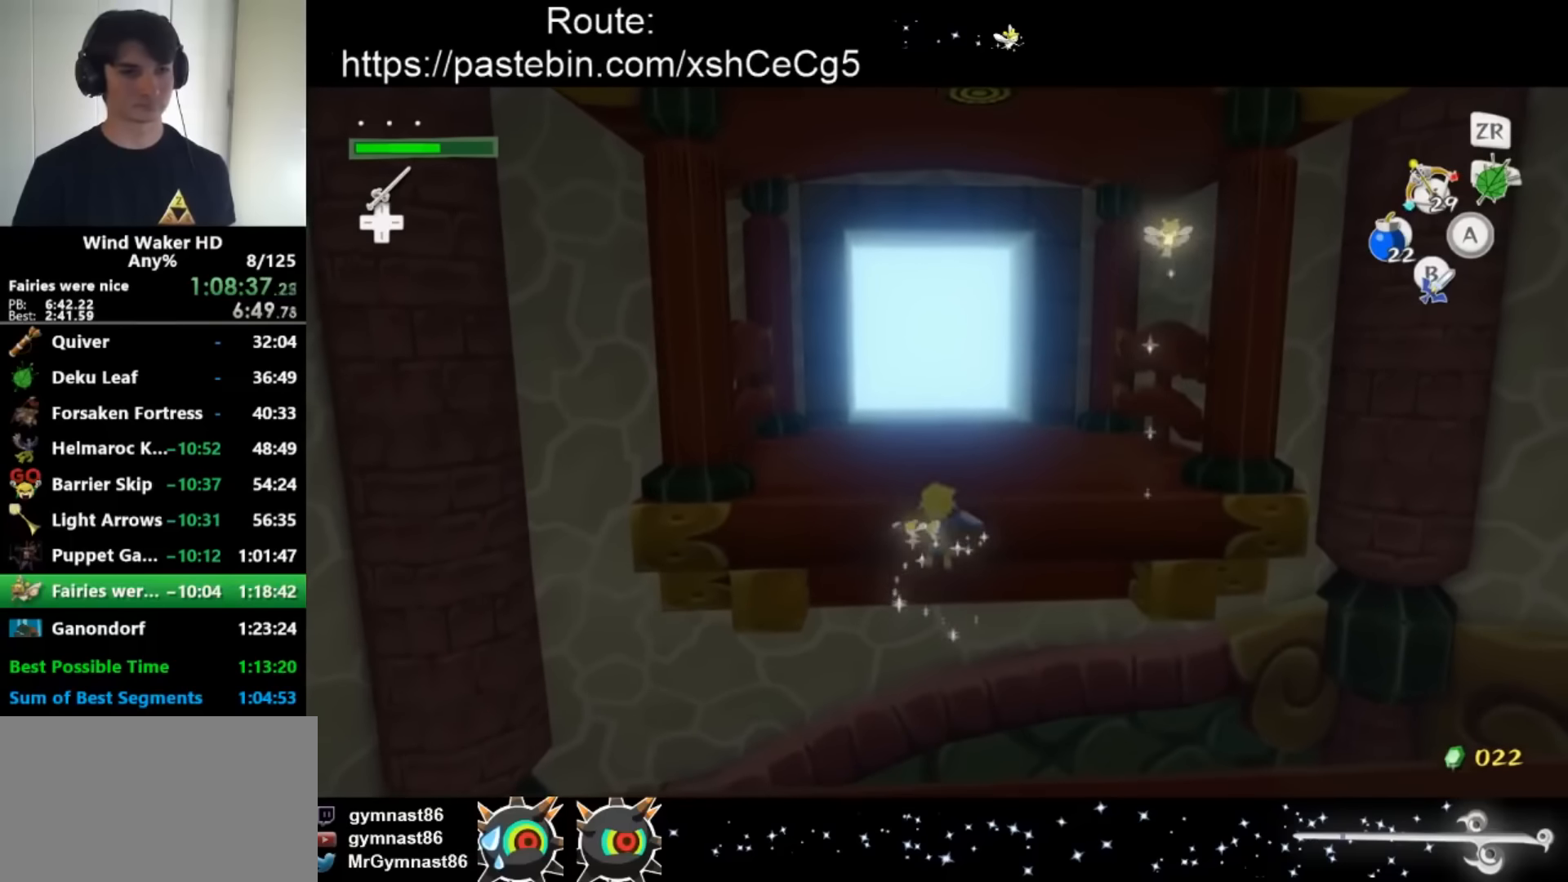
{"buttons": ["B"], "left_stick": "center", "right_stick": "center"}
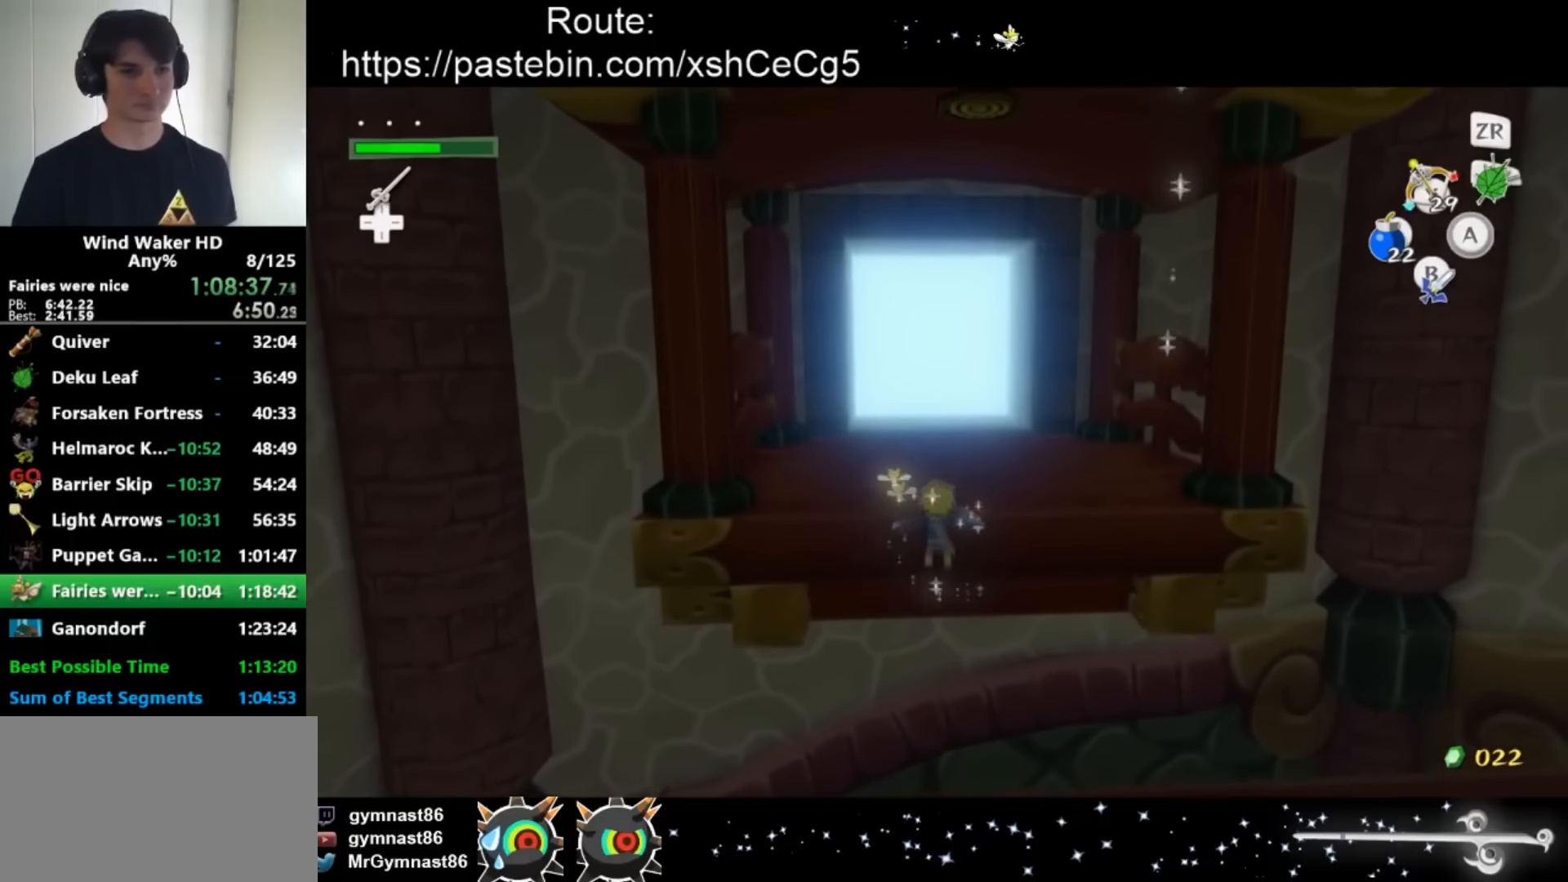
{"buttons": ["B"], "left_stick": "center", "right_stick": "center", "button_events": [[301, "B", "up"], [367, "B", "down"]]}
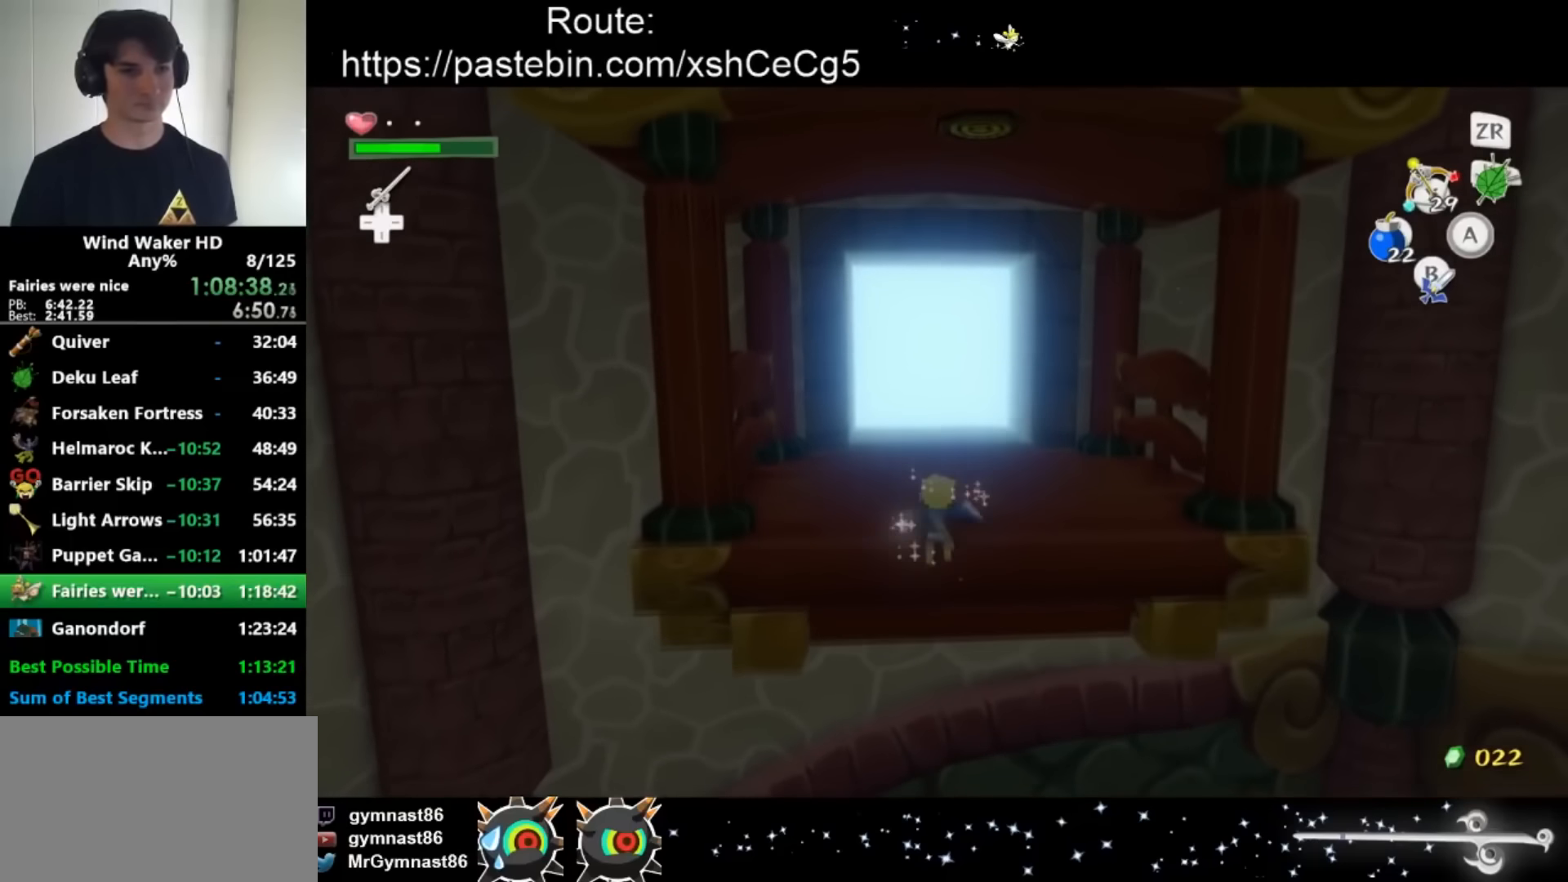
{"buttons": ["A"], "left_stick": "up", "right_stick": "center", "button_events": [[300, "B", "up"], [467, "A", "down"]]}
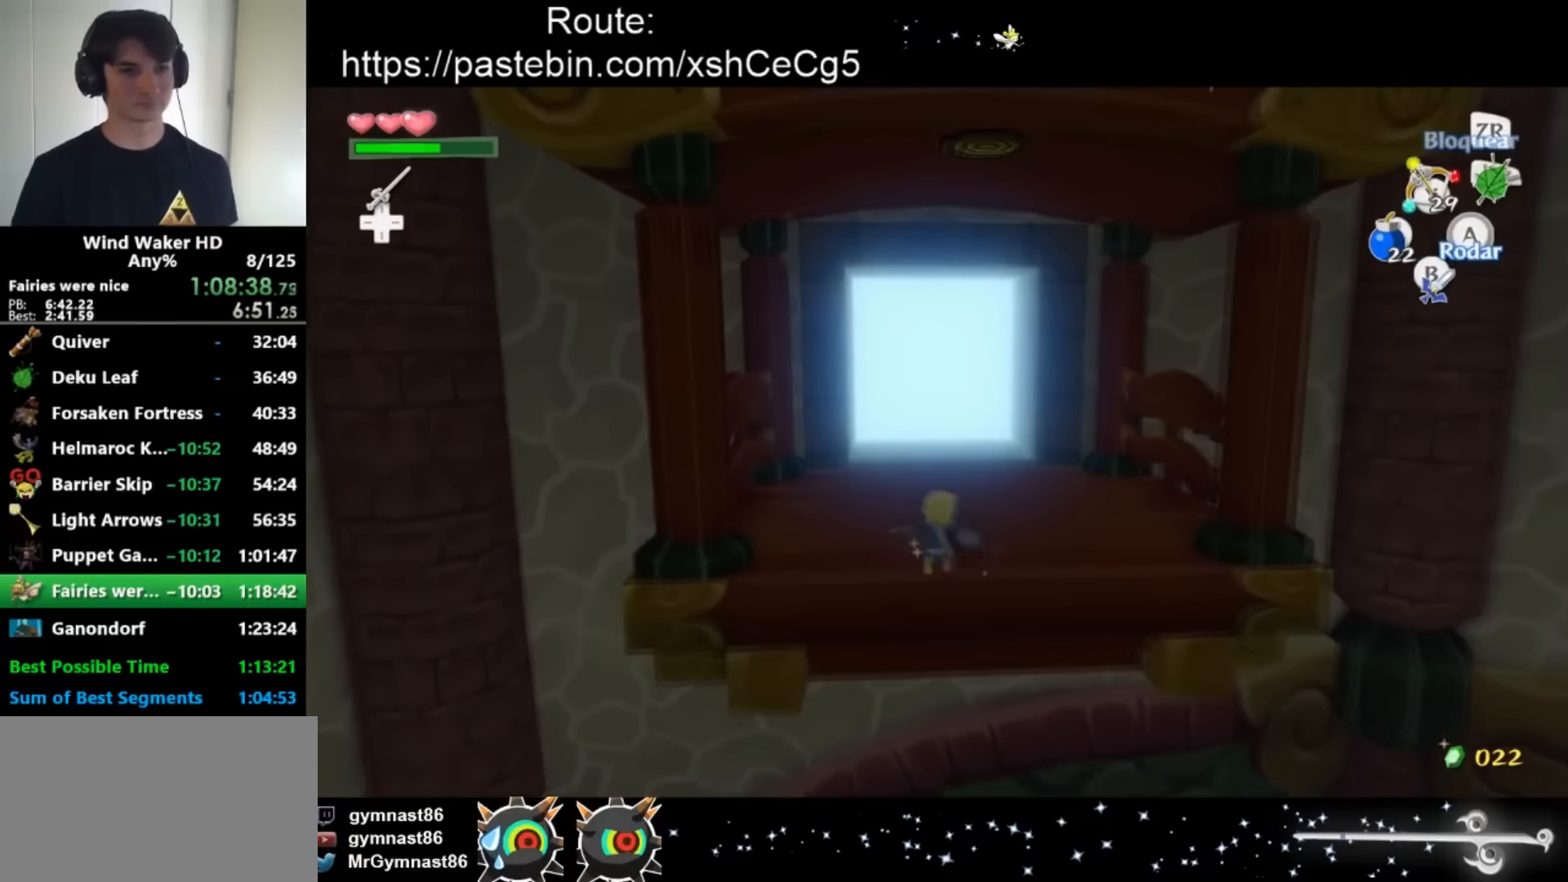
{"buttons": ["A"], "left_stick": "up", "right_stick": "center", "button_events": [[100, "A", "up"], [501, "A", "down"]]}
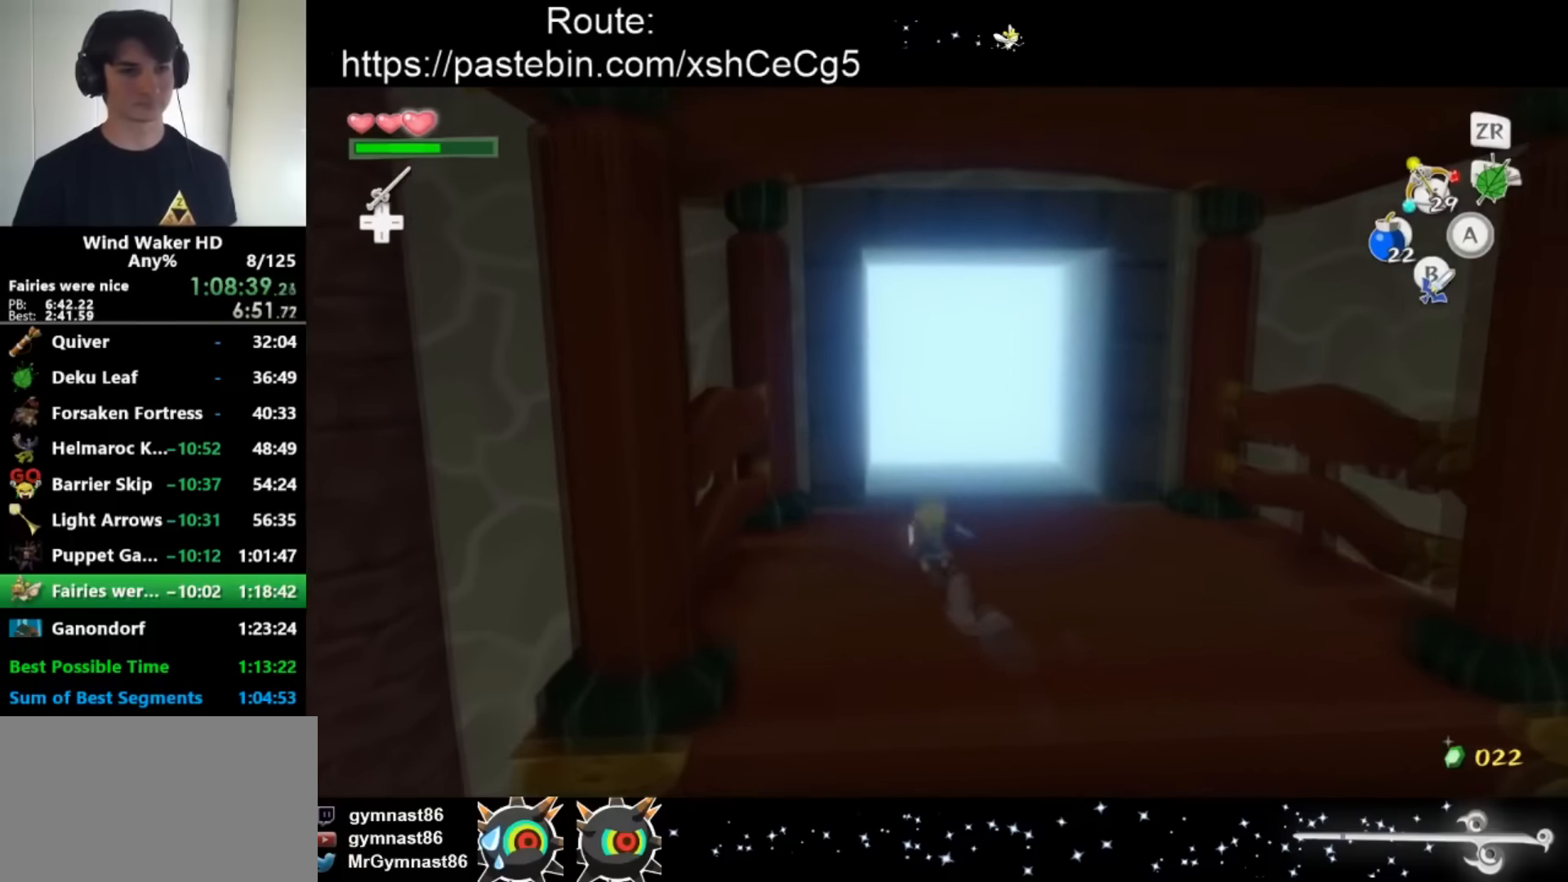
{"buttons": [], "left_stick": "up", "right_stick": "center", "button_events": [[100, "A", "up"]]}
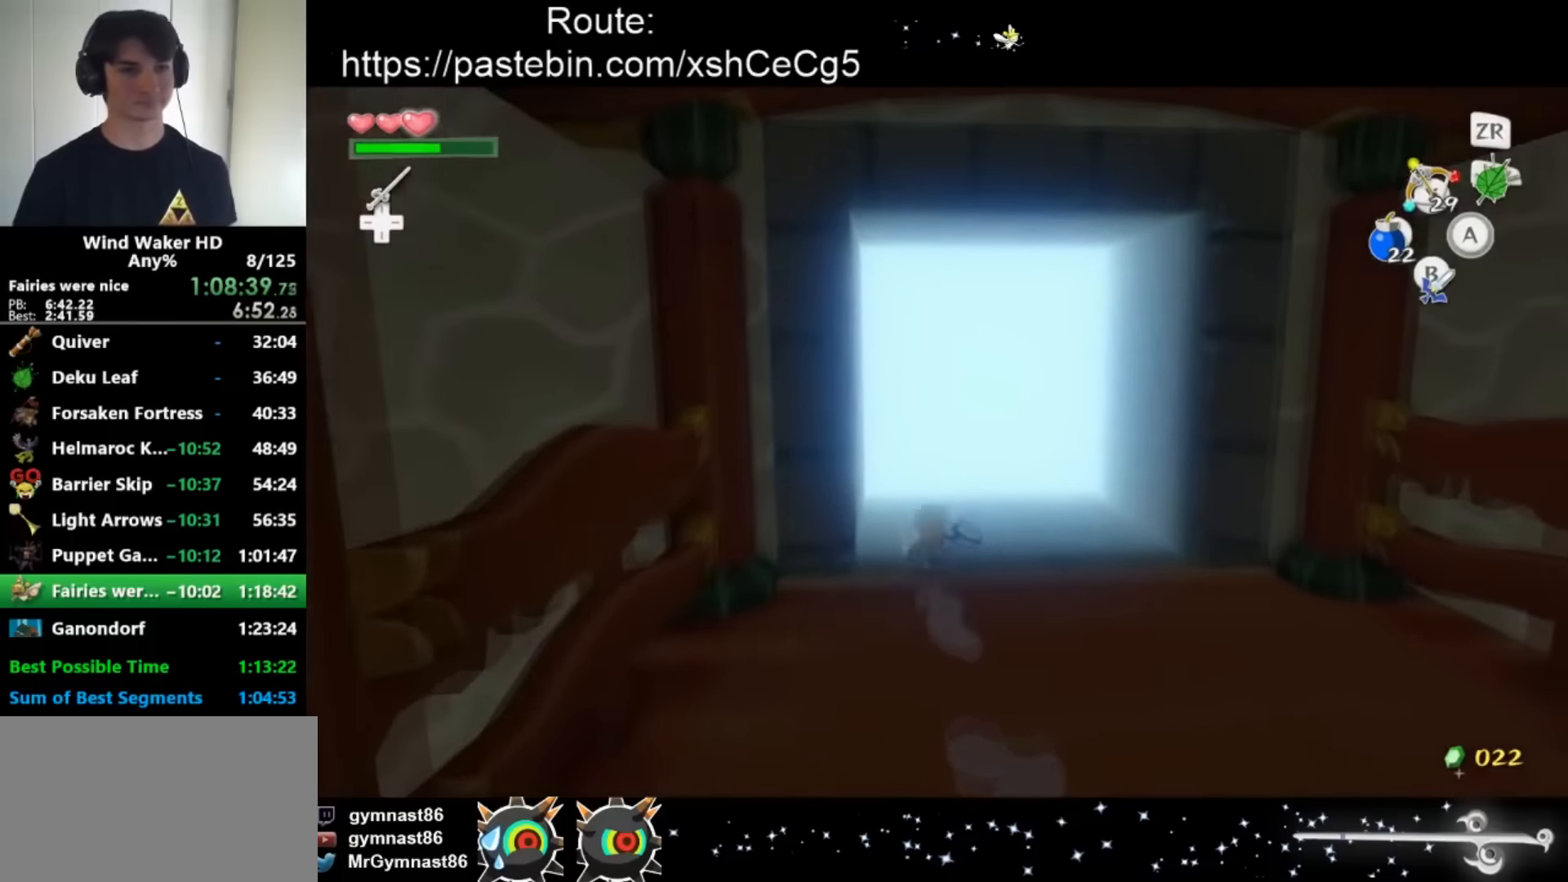
{"buttons": [], "left_stick": "center", "right_stick": "center", "button_events": []}
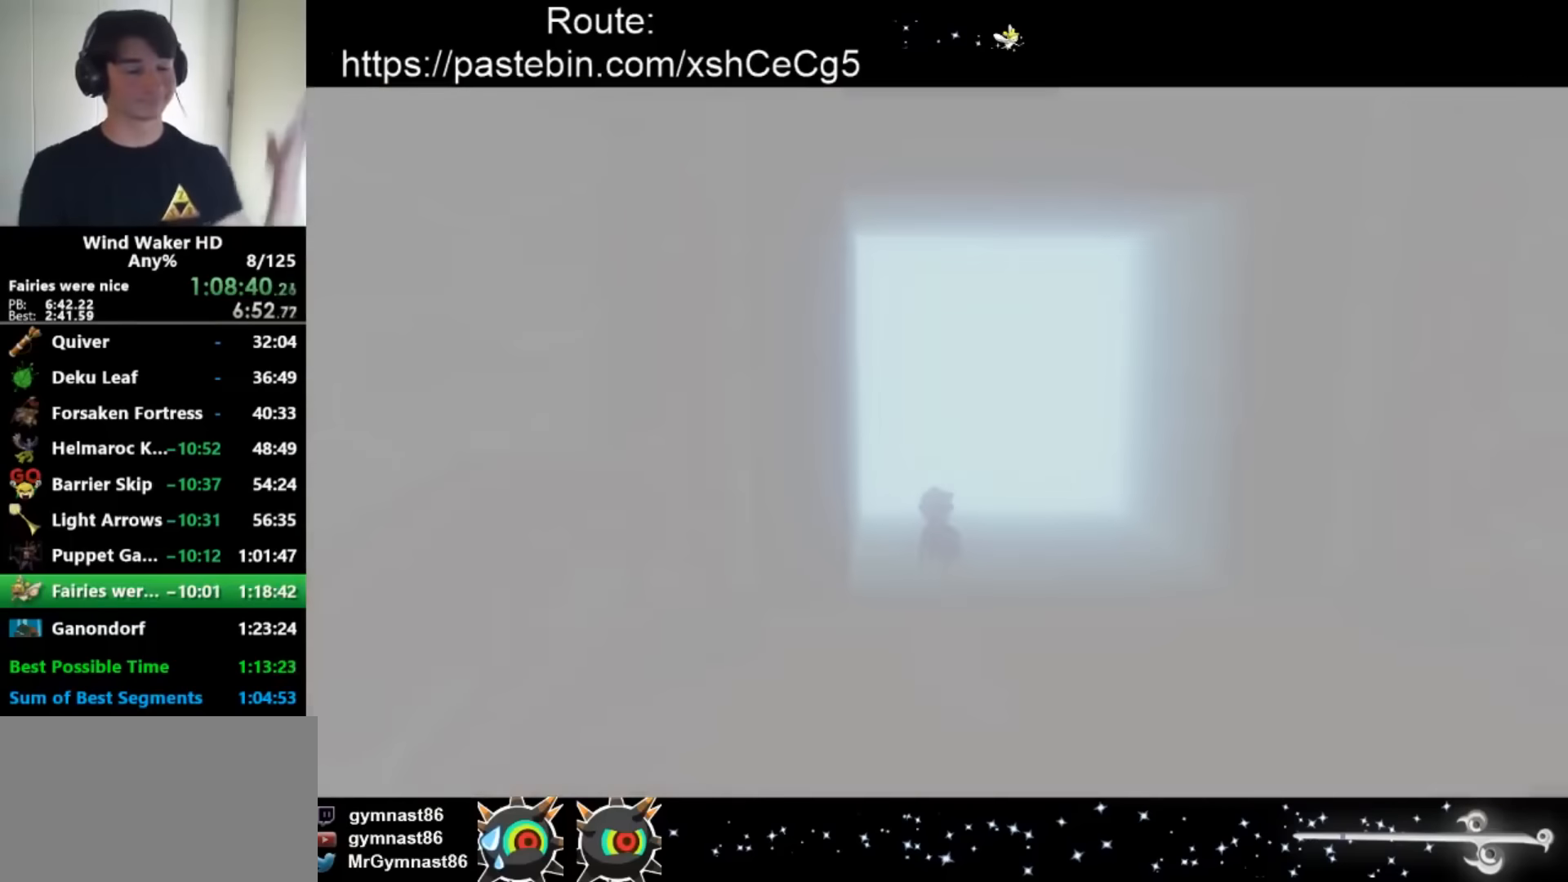
{"buttons": [], "left_stick": "center", "right_stick": "center", "button_events": []}
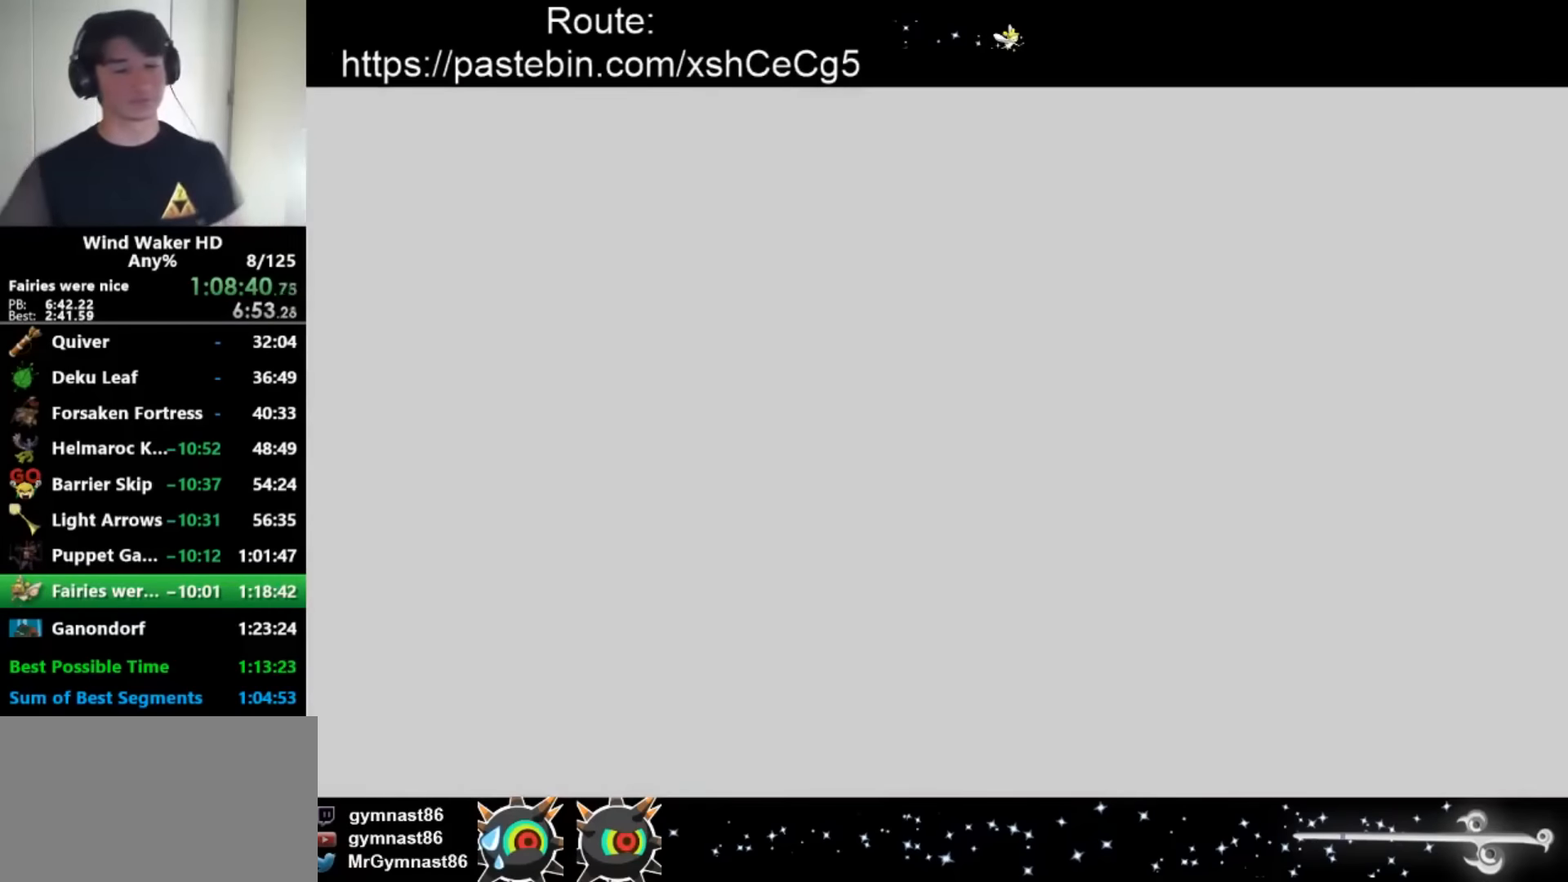
{"buttons": [], "left_stick": "center", "right_stick": "center", "button_events": []}
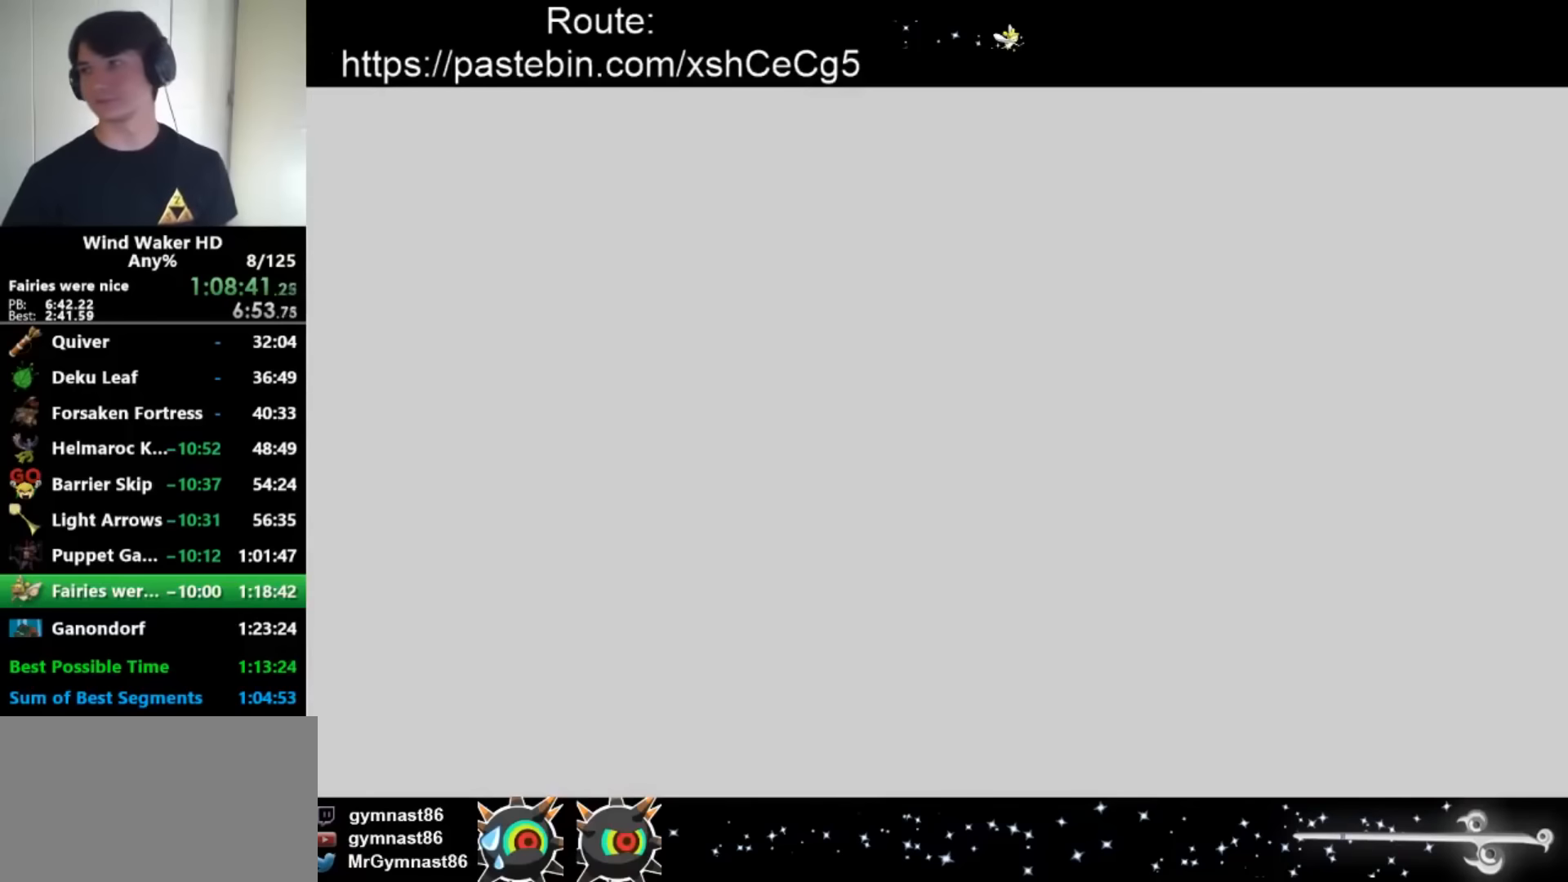
{"buttons": [], "left_stick": "center", "right_stick": "center", "button_events": []}
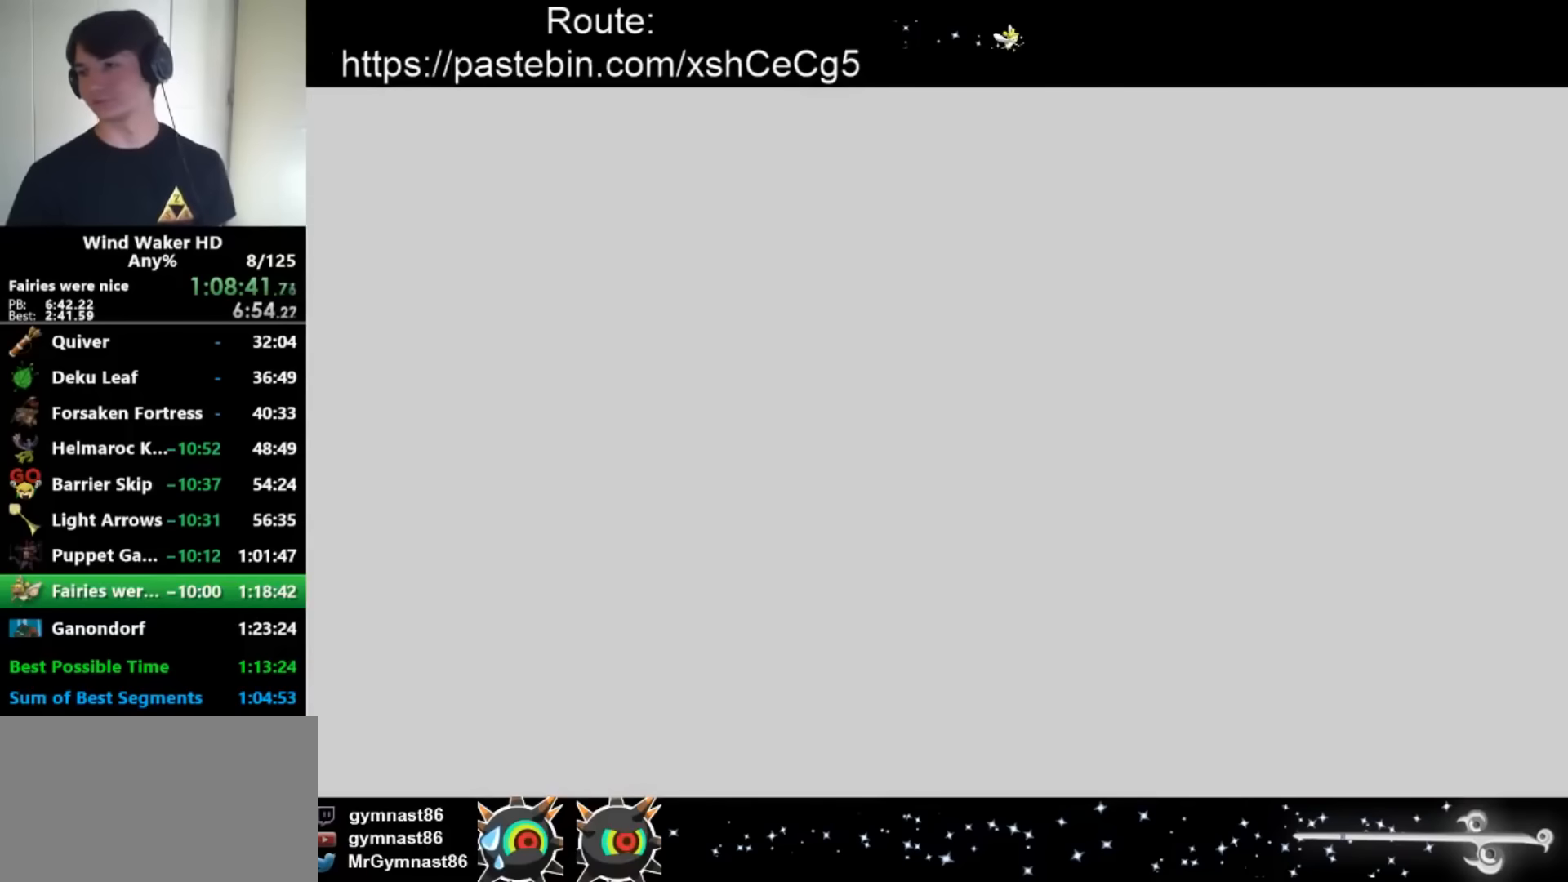
{"buttons": [], "left_stick": "center", "right_stick": "center", "button_events": []}
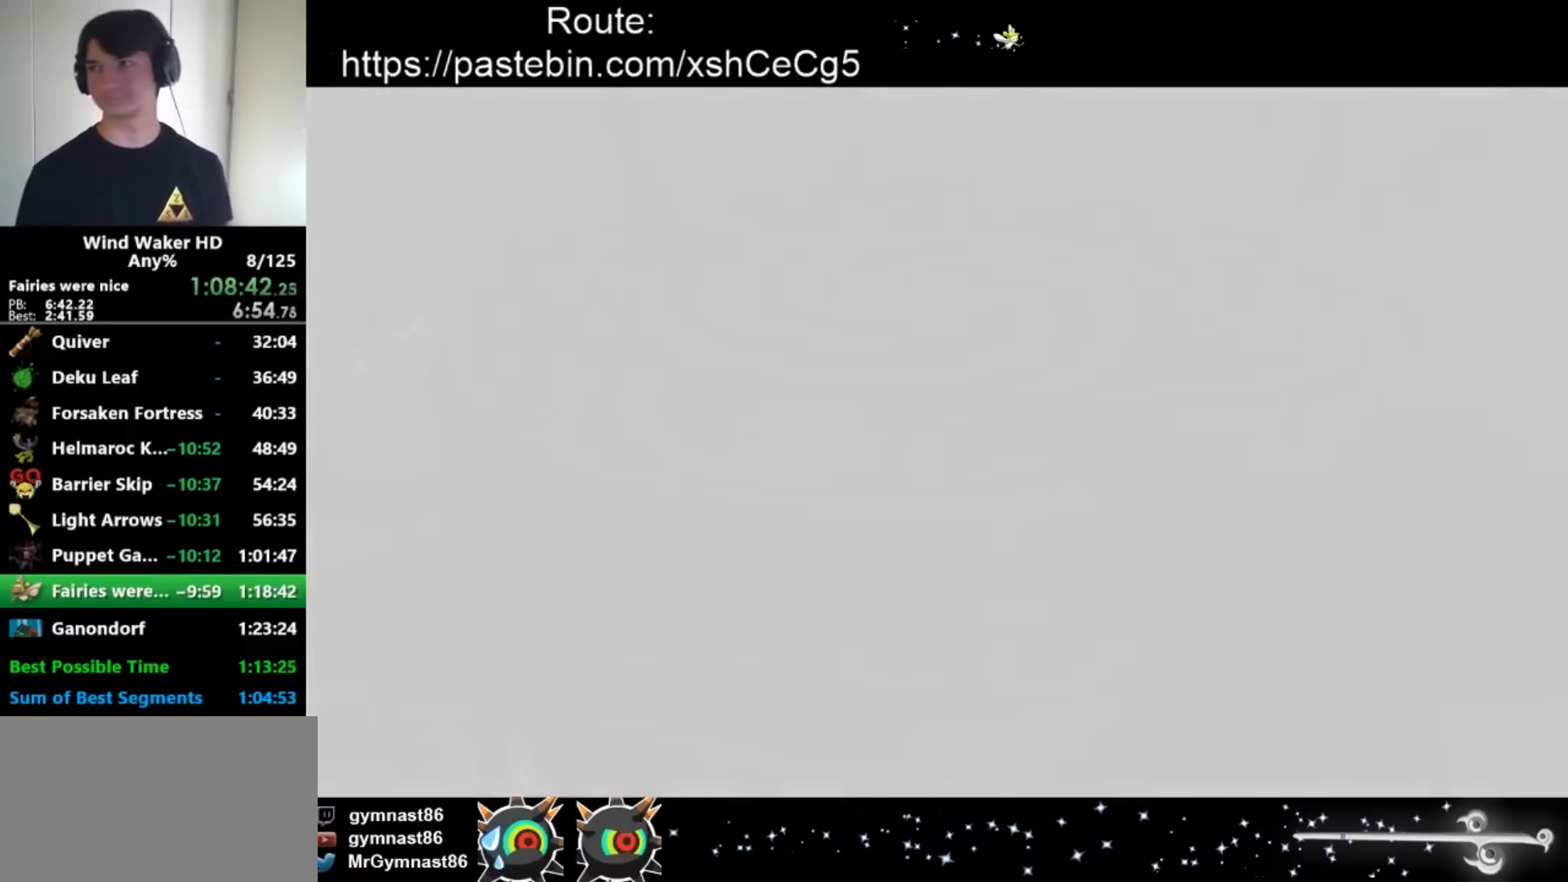
{"buttons": [], "left_stick": "center", "right_stick": "center", "button_events": []}
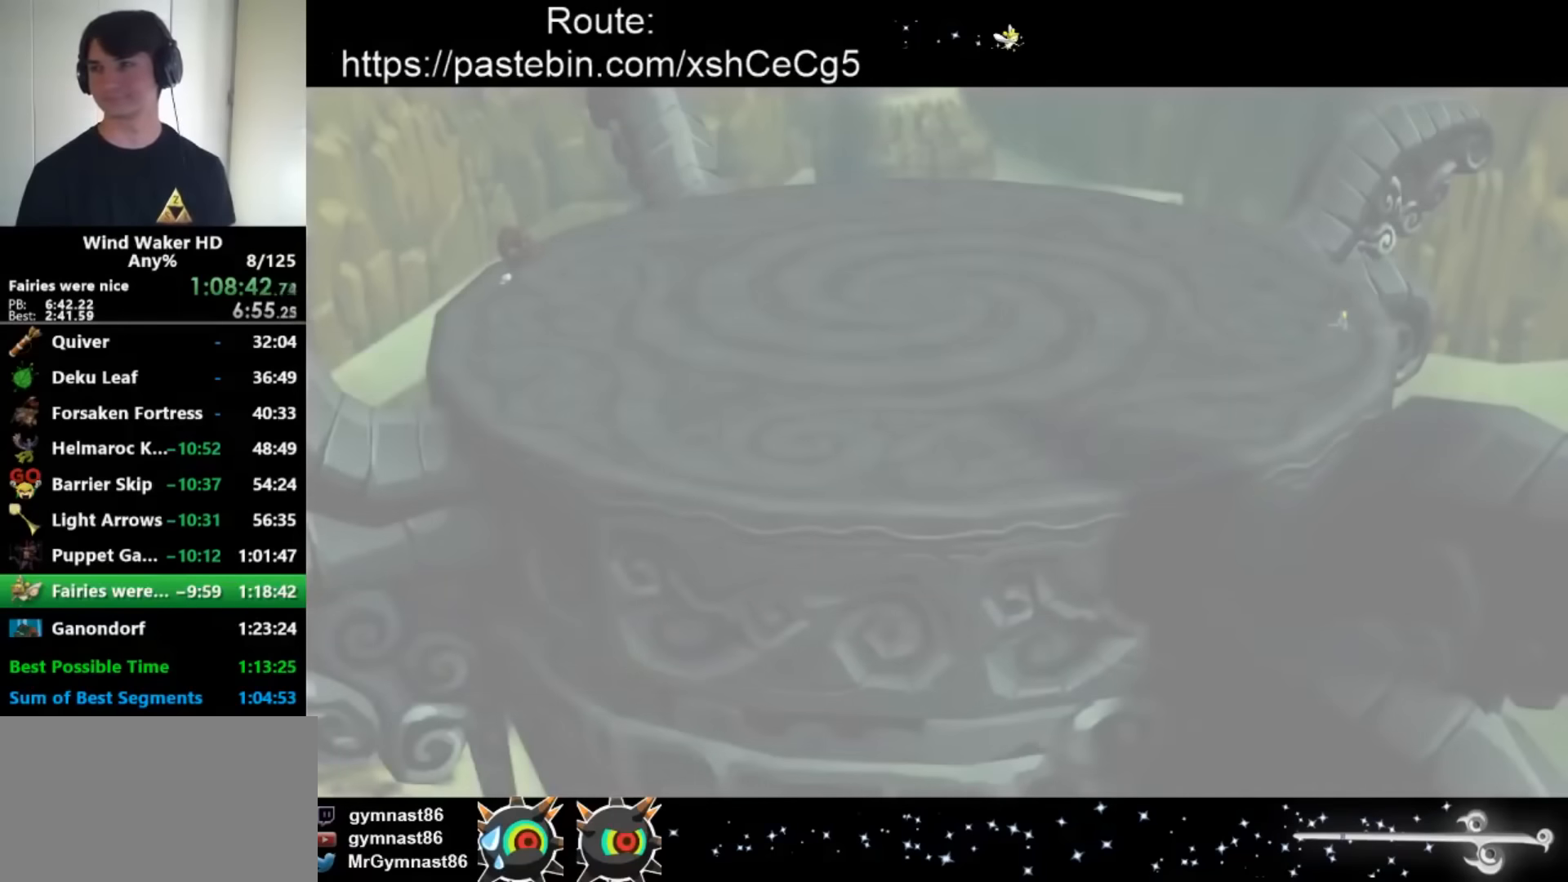
{"buttons": [], "left_stick": "center", "right_stick": "center", "button_events": []}